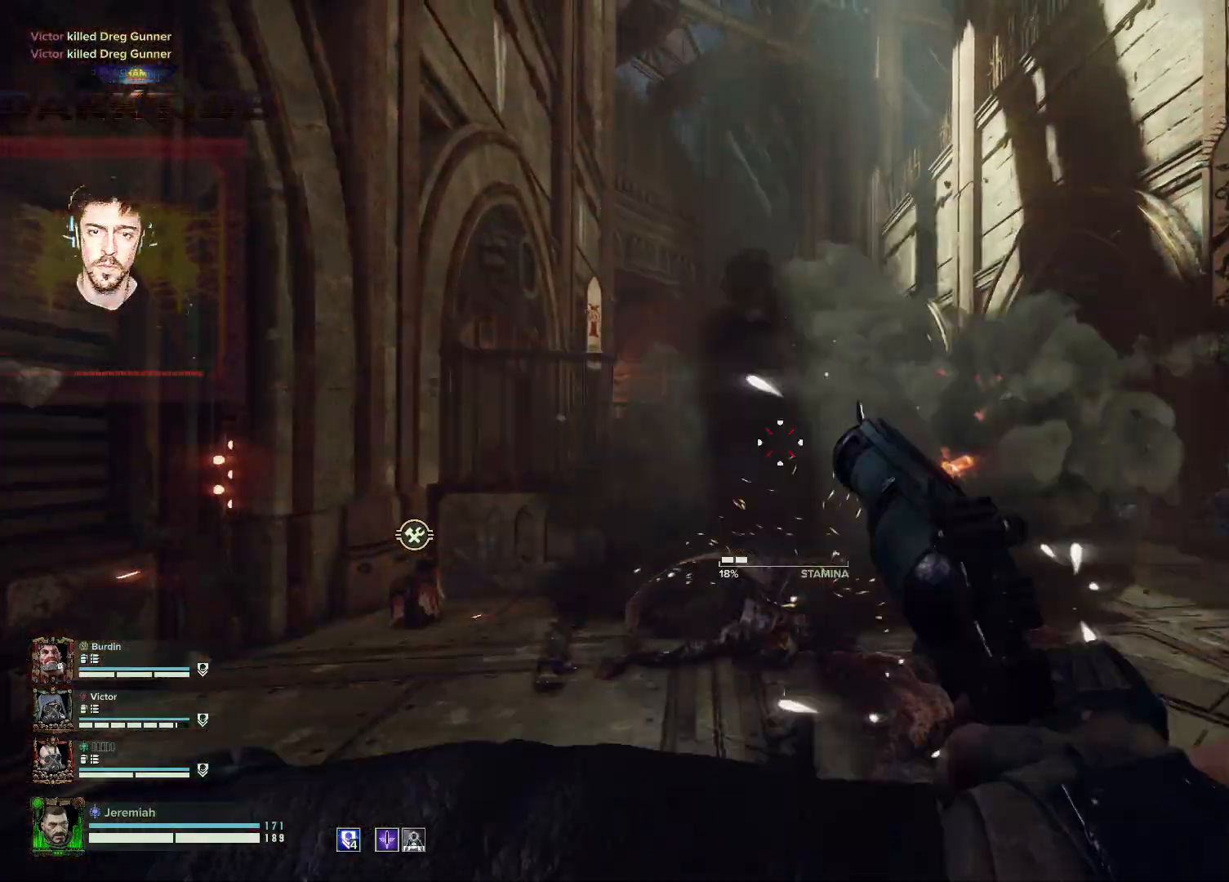
Gameplay with keyboard and mouse; each line is a JSON object with the keys and mouse buttons held at the frame after it. "events" lists presses ("down") and releases ("up") of "1", "2", "3", "4", "5", "a", "alt", "b", "c", "ctrl", "d", "e", "f", "g", "q", "r", "s", "shift", "space", "t", "tab", "tilde", "v", "w", "x", "z", "mouse_left", "mouse_wheel", "mouse_right", "mouse_mb4" and "mouse_mb5" between this image and that frame as [ms after this image, input, new state], when the widget could be followed in between. "mouse_left", "mouse_wheel", "mouse_right", "mouse_mb4", "mouse_mb5" = the "left", "wheel", "right", "mb4", "mb5" buttons of the "mouse" list. No other keys are recorded. "wheel" means that the mouse wheel is clicked or scrolled. Mouse movement is not recorded.
{"keys": ["a", "w"], "mouse": ["right"], "events": []}
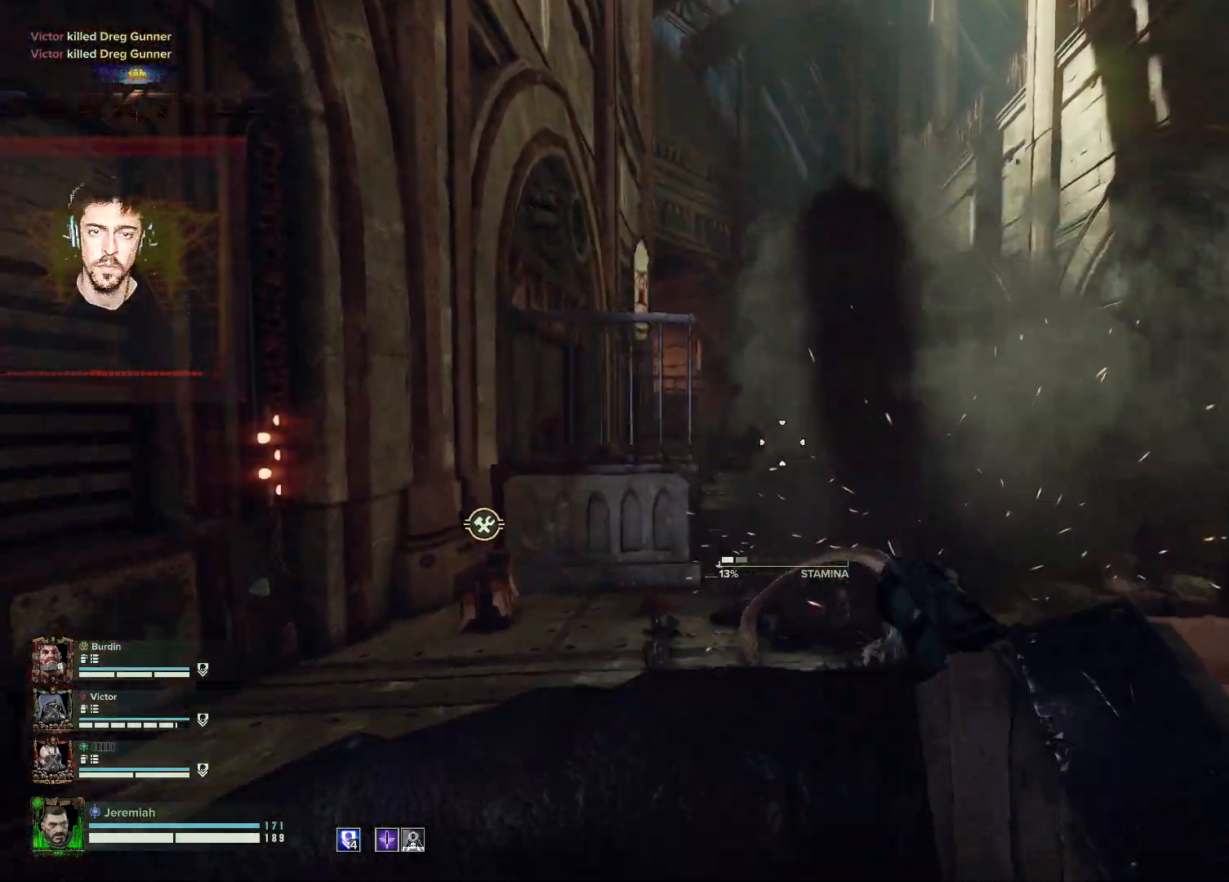
{"keys": ["a", "w"], "mouse": ["right"], "events": []}
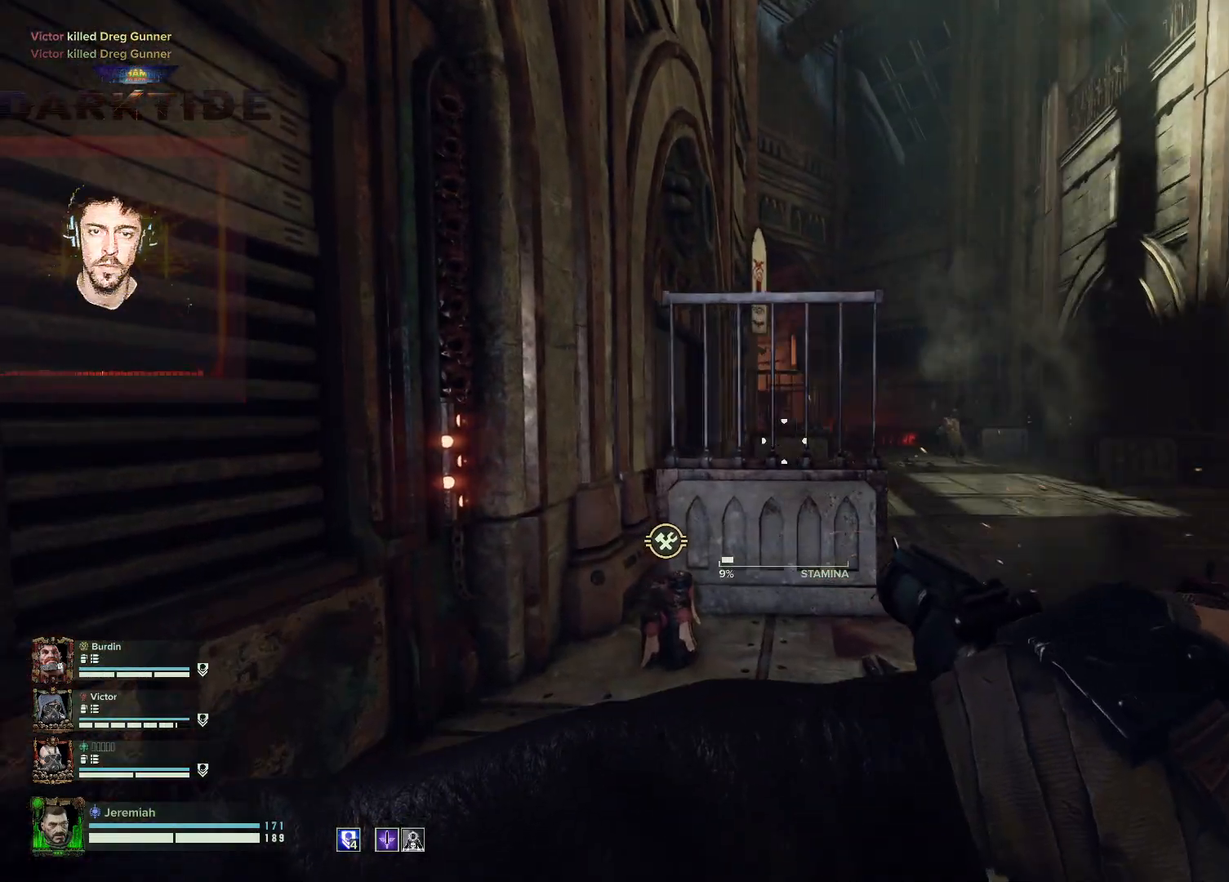
{"keys": ["d", "w"], "mouse": ["left", "right"], "events": [[133, "a", "up"], [367, "d", "down"], [483, "mouse_left", "down"]]}
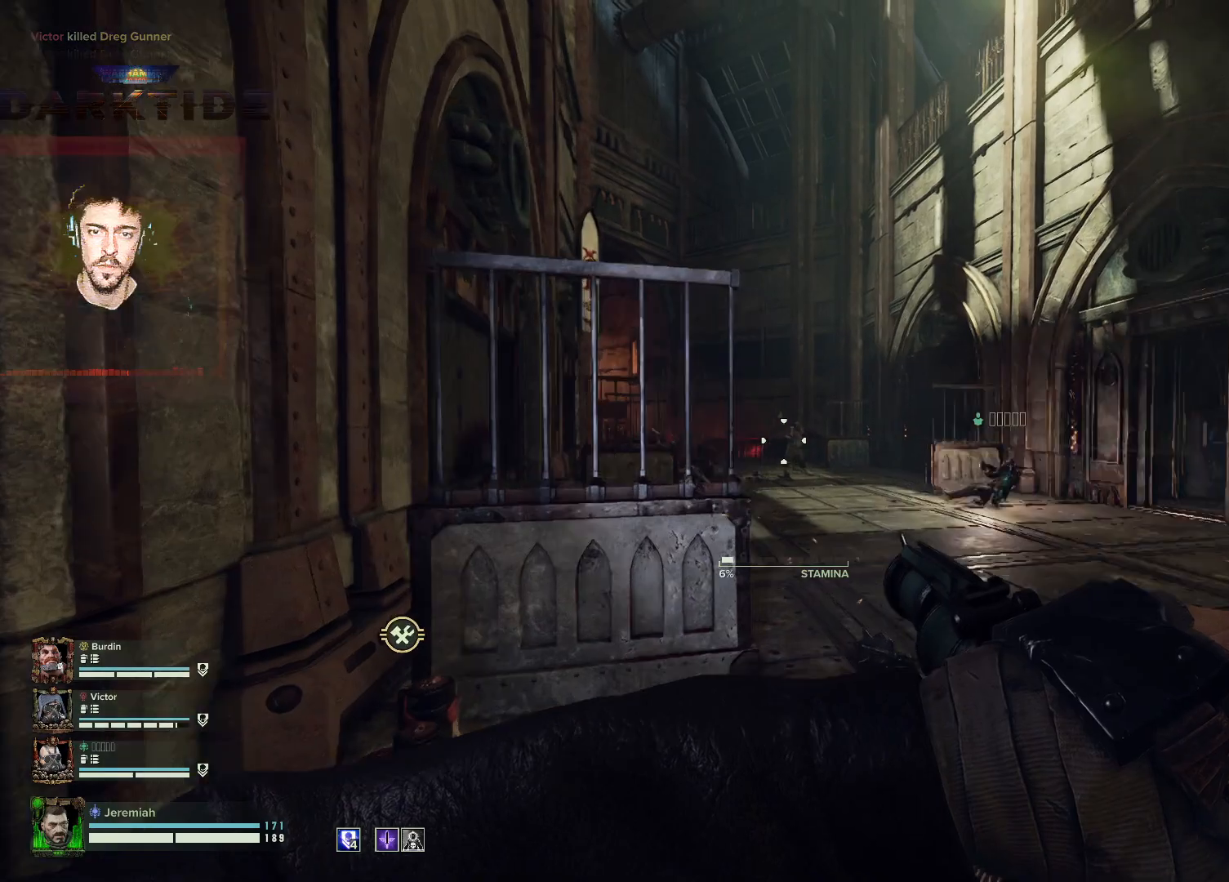
{"keys": ["a", "w"], "mouse": ["right"], "events": [[200, "mouse_left", "up"], [383, "a", "down"], [383, "d", "up"]]}
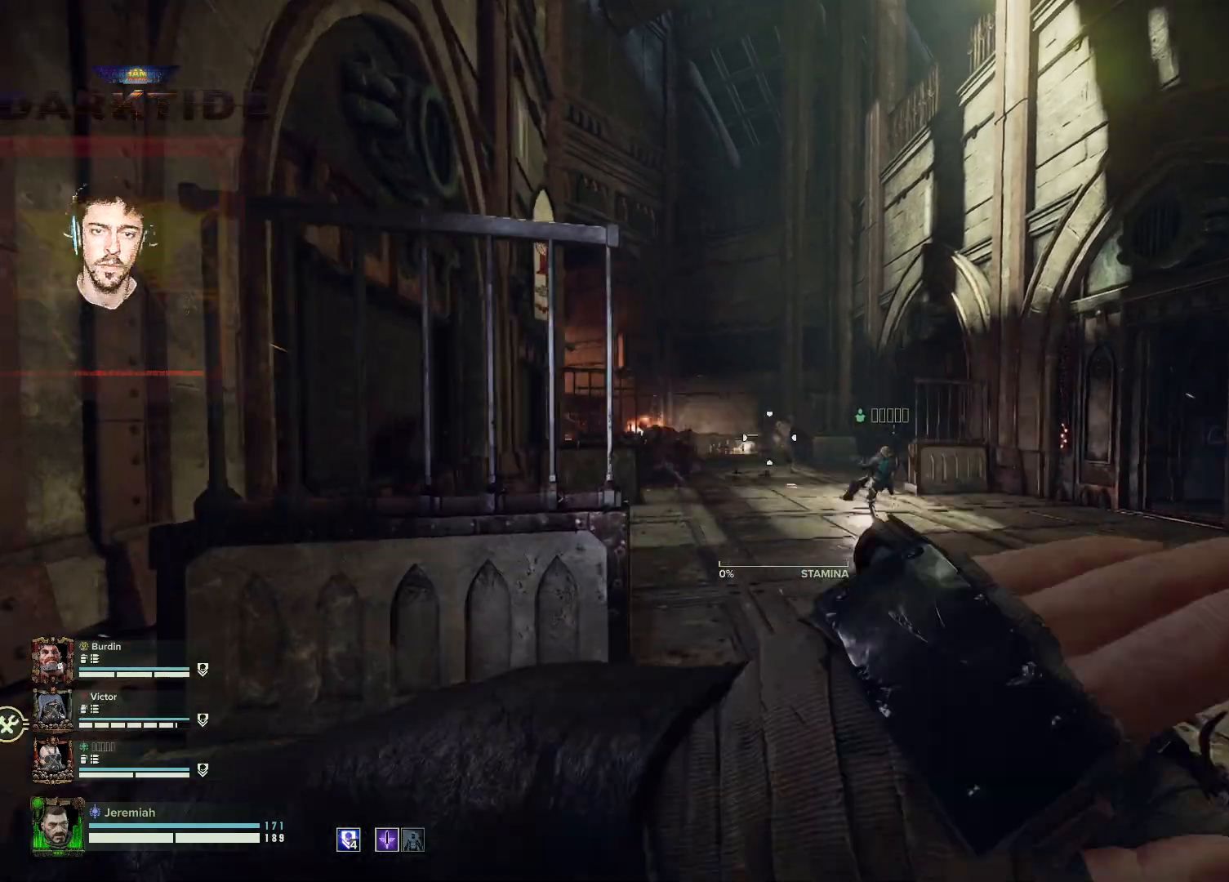
{"keys": ["s"], "mouse": ["right"]}
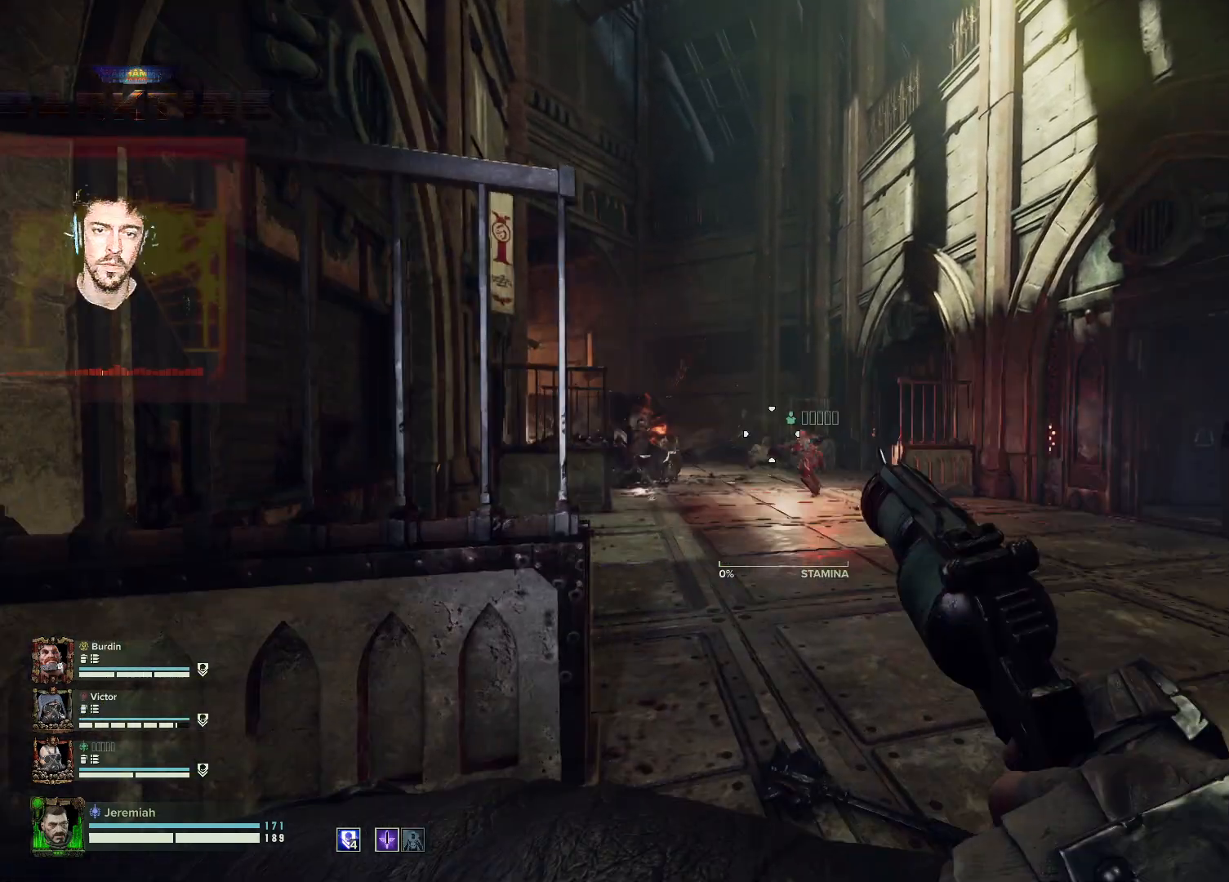
{"keys": ["a", "e", "w"], "mouse": [], "events": [[83, "a", "down"], [133, "mouse_right", "up"], [233, "s", "up"], [367, "w", "down"], [450, "e", "down"]]}
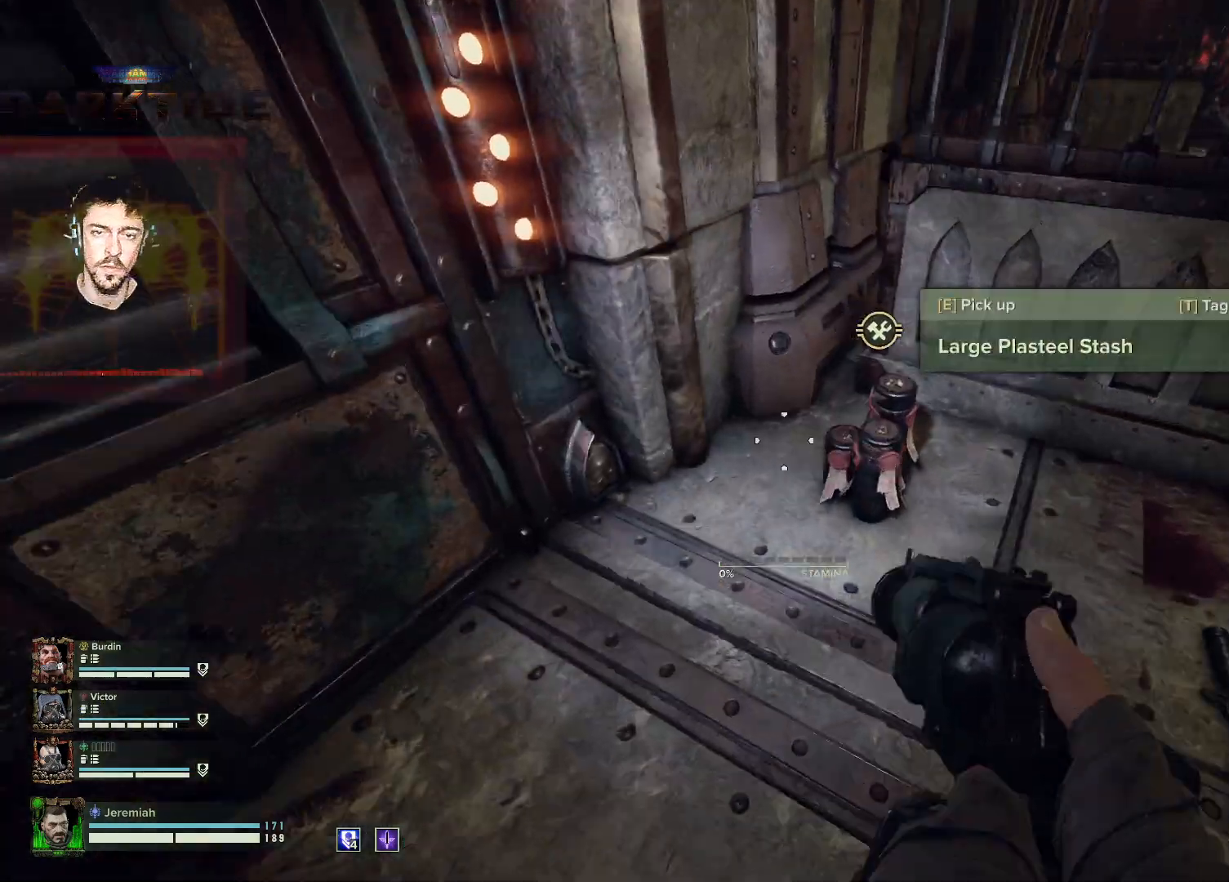
{"keys": ["d", "w"], "mouse": [], "events": [[50, "e", "up"], [83, "a", "up"], [150, "e", "down"], [233, "e", "up"], [283, "e", "down"], [400, "e", "up"], [483, "d", "down"]]}
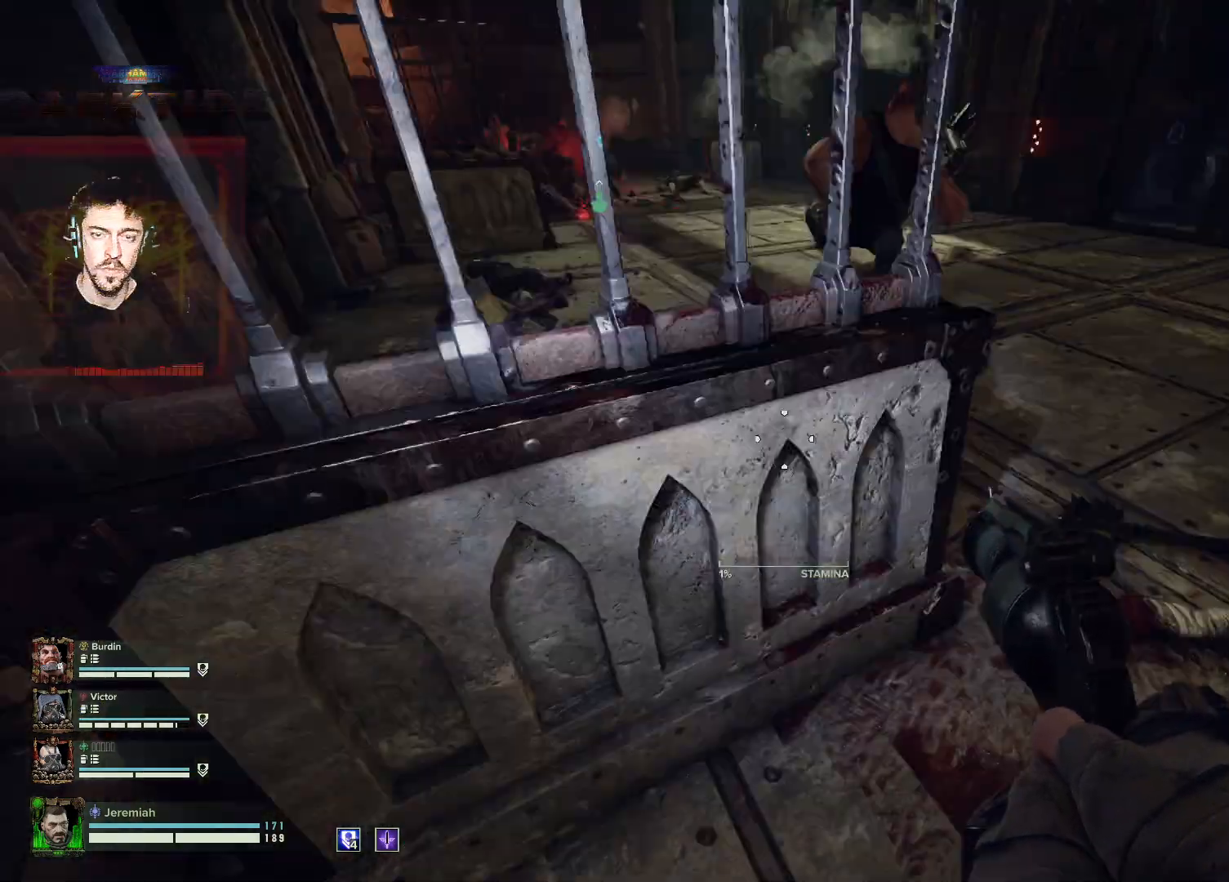
{"keys": ["d", "w"], "mouse": [], "events": []}
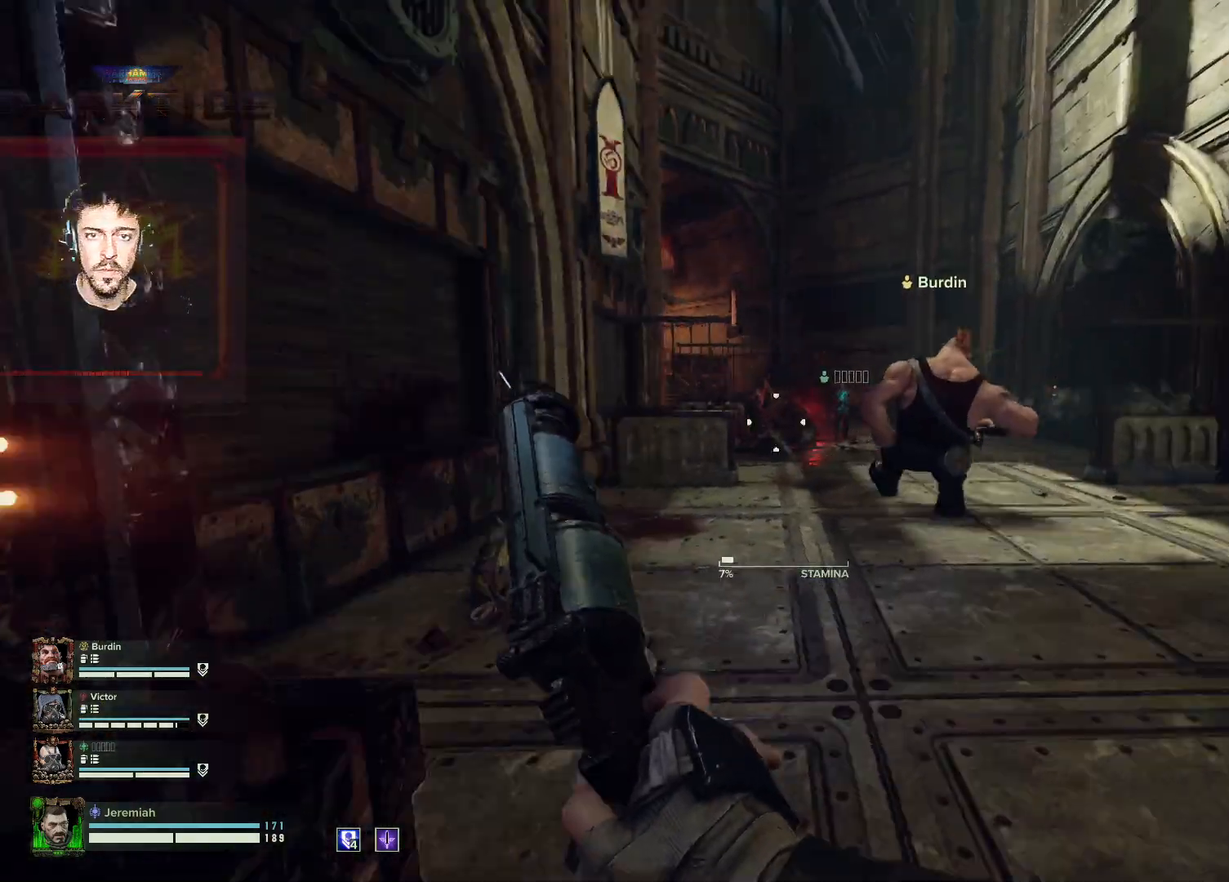
{"keys": ["w"], "mouse": ["right"], "events": [[400, "d", "up"], [400, "mouse_right", "down"]]}
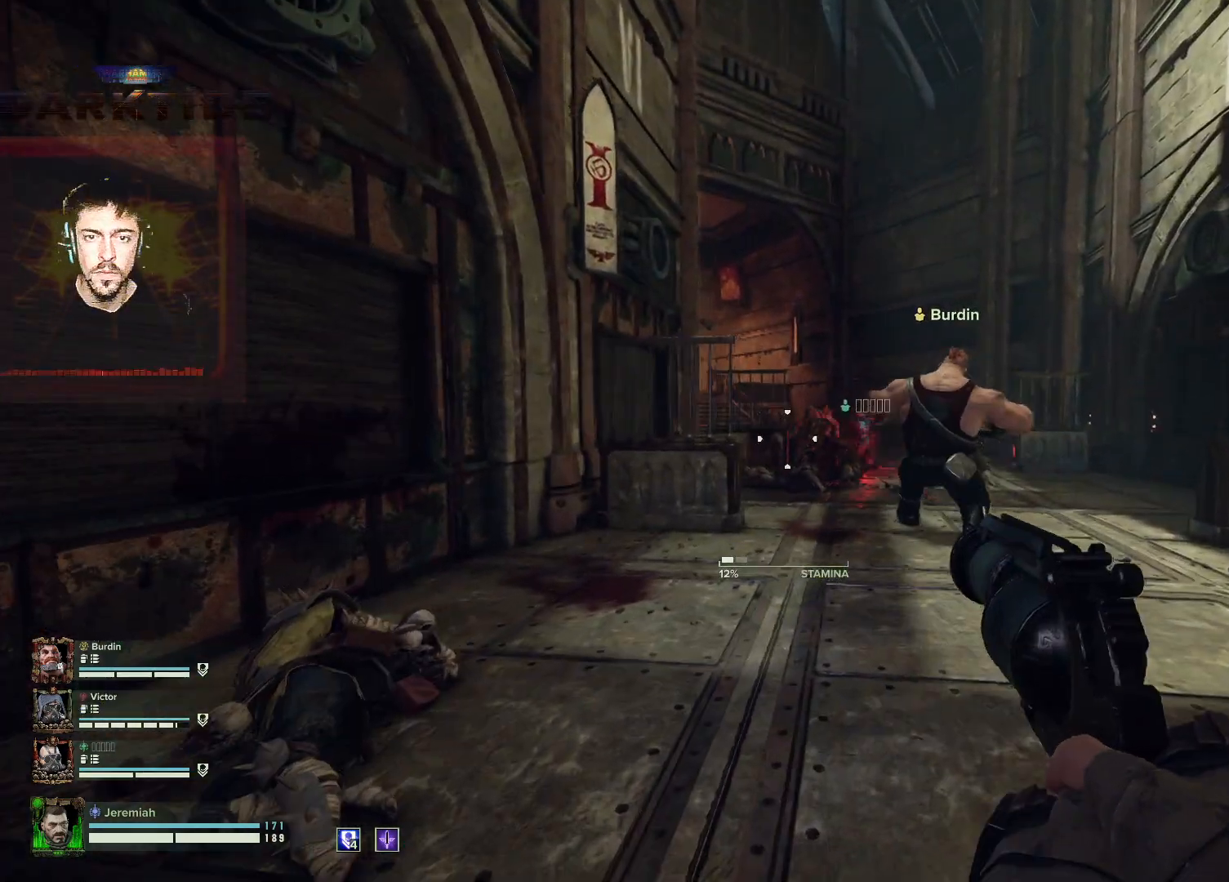
{"keys": ["d", "w"], "mouse": ["right"], "events": [[233, "d", "down"], [383, "mouse_left", "down"], [467, "mouse_left", "up"]]}
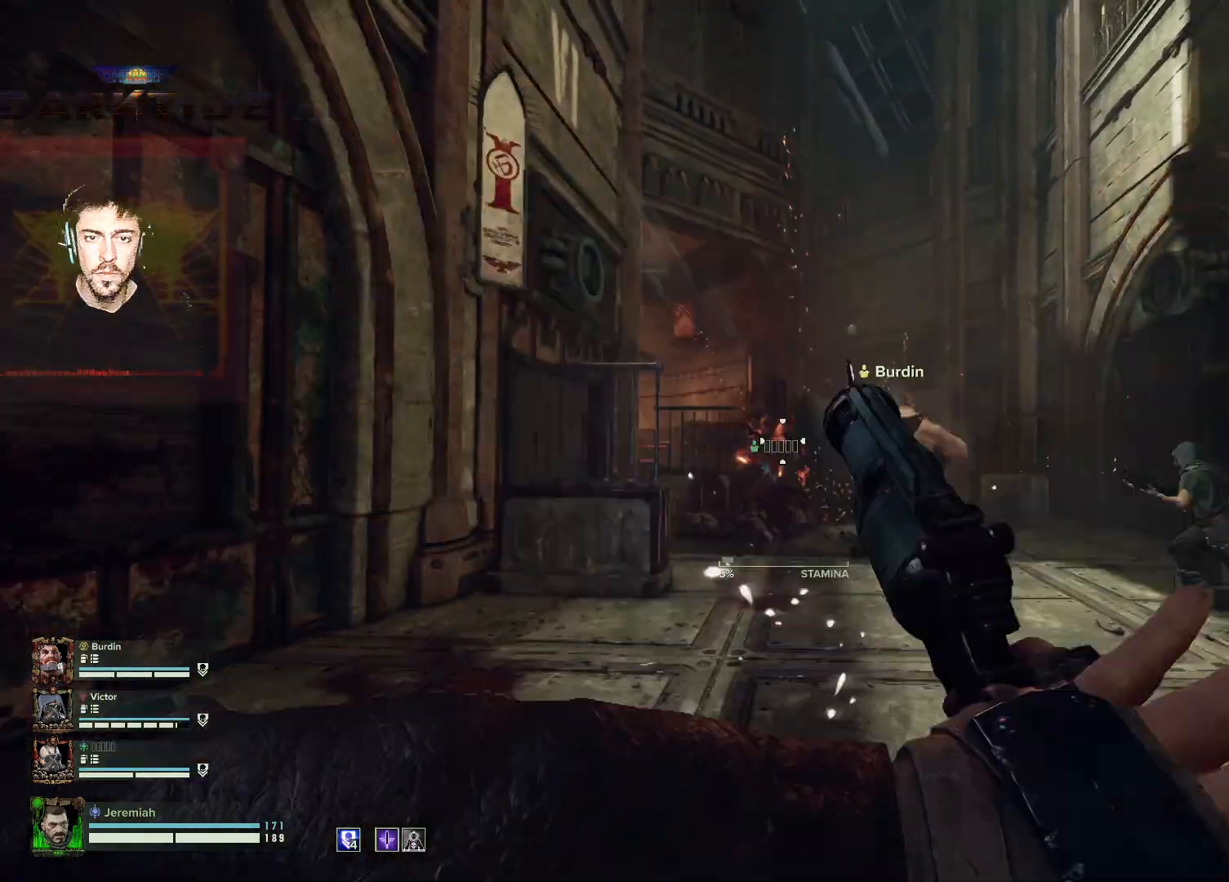
{"keys": ["d", "w"], "mouse": [], "events": [[300, "mouse_right", "up"]]}
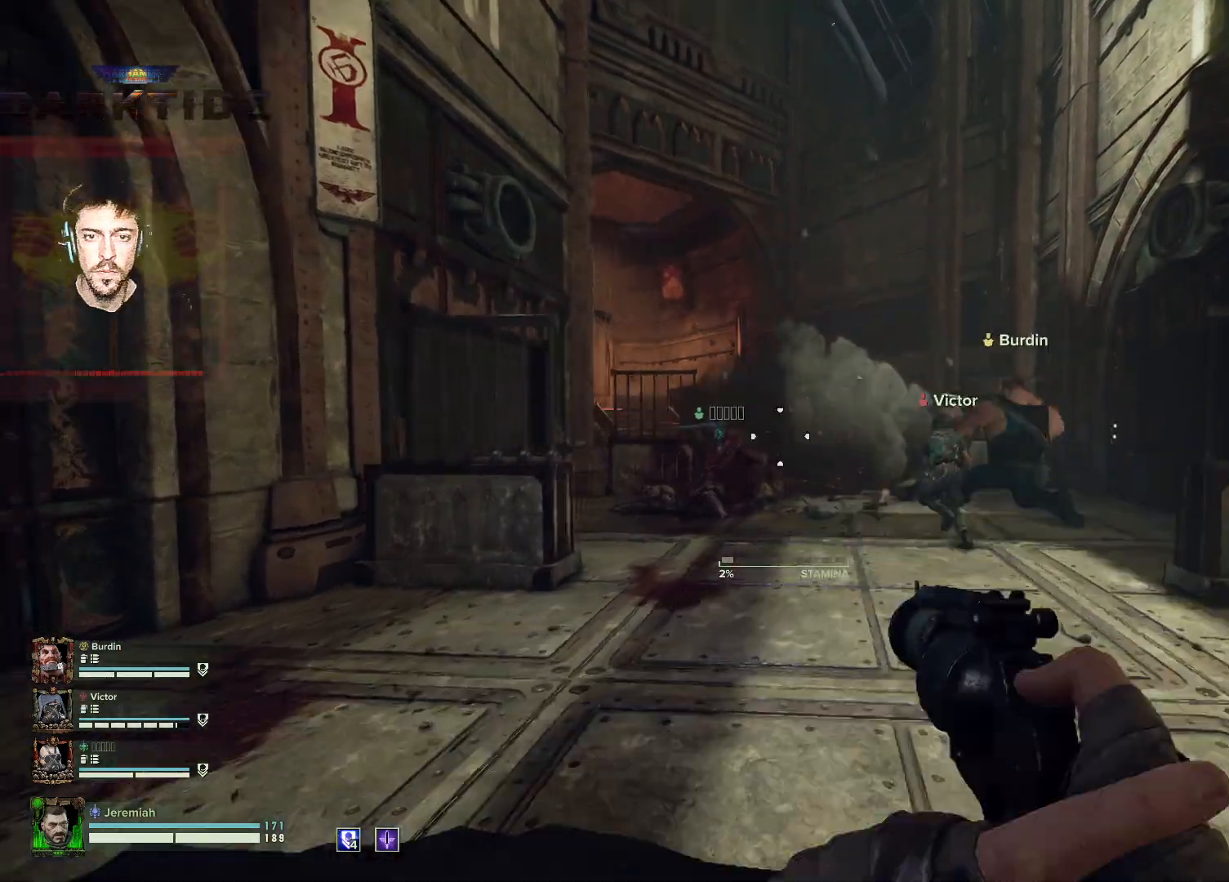
{"keys": ["d", "w"], "mouse": [], "events": []}
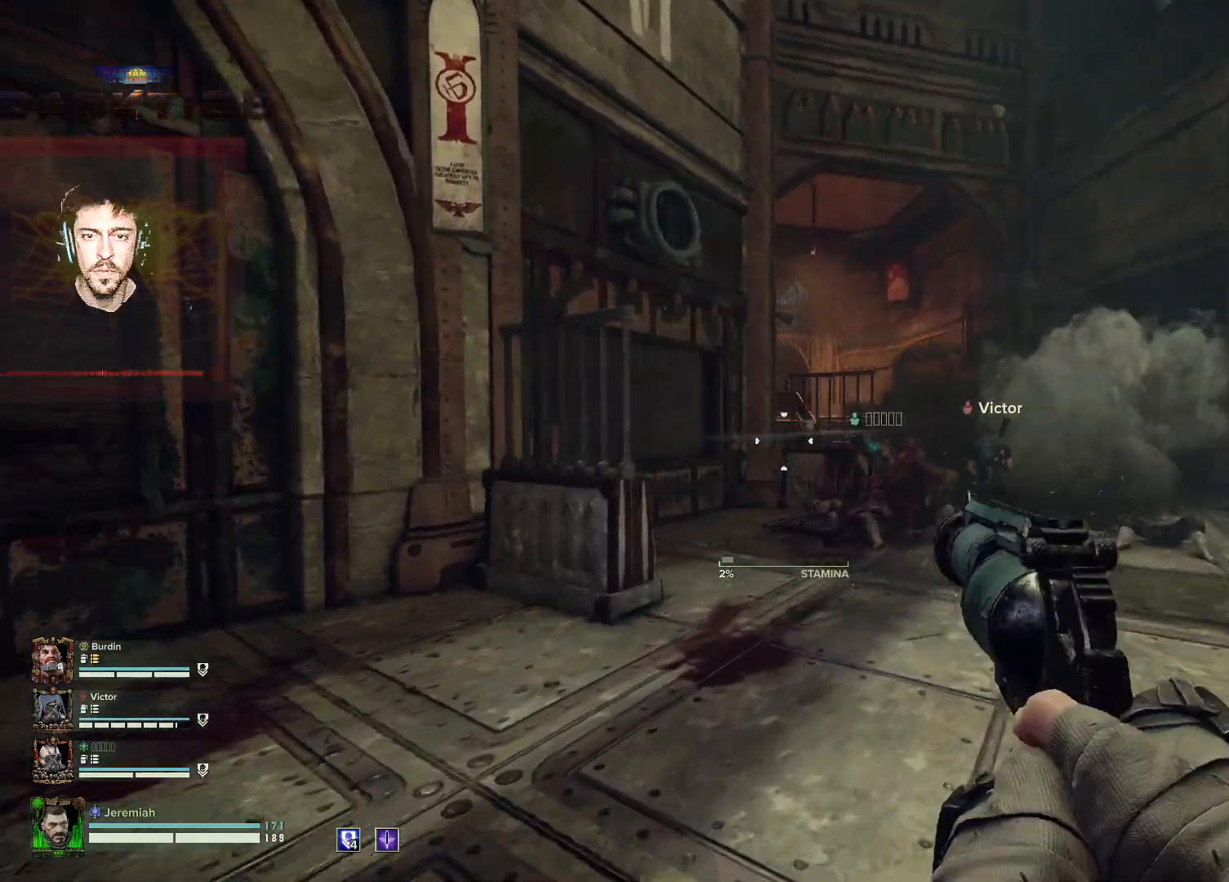
{"keys": ["d", "w"], "mouse": [], "events": [[283, "shift", "down"], [500, "shift", "up"]]}
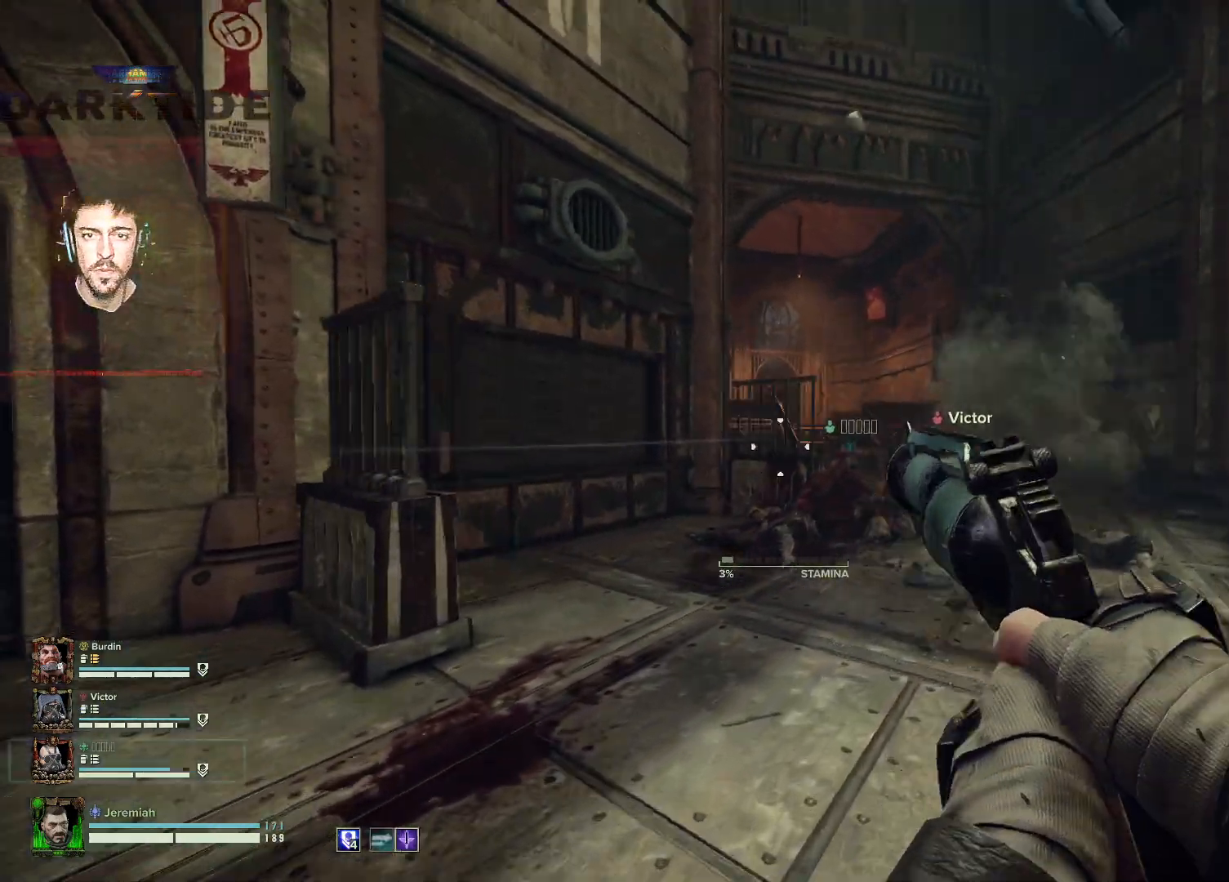
{"keys": ["d", "w"], "mouse": ["right"], "events": [[400, "mouse_right", "down"]]}
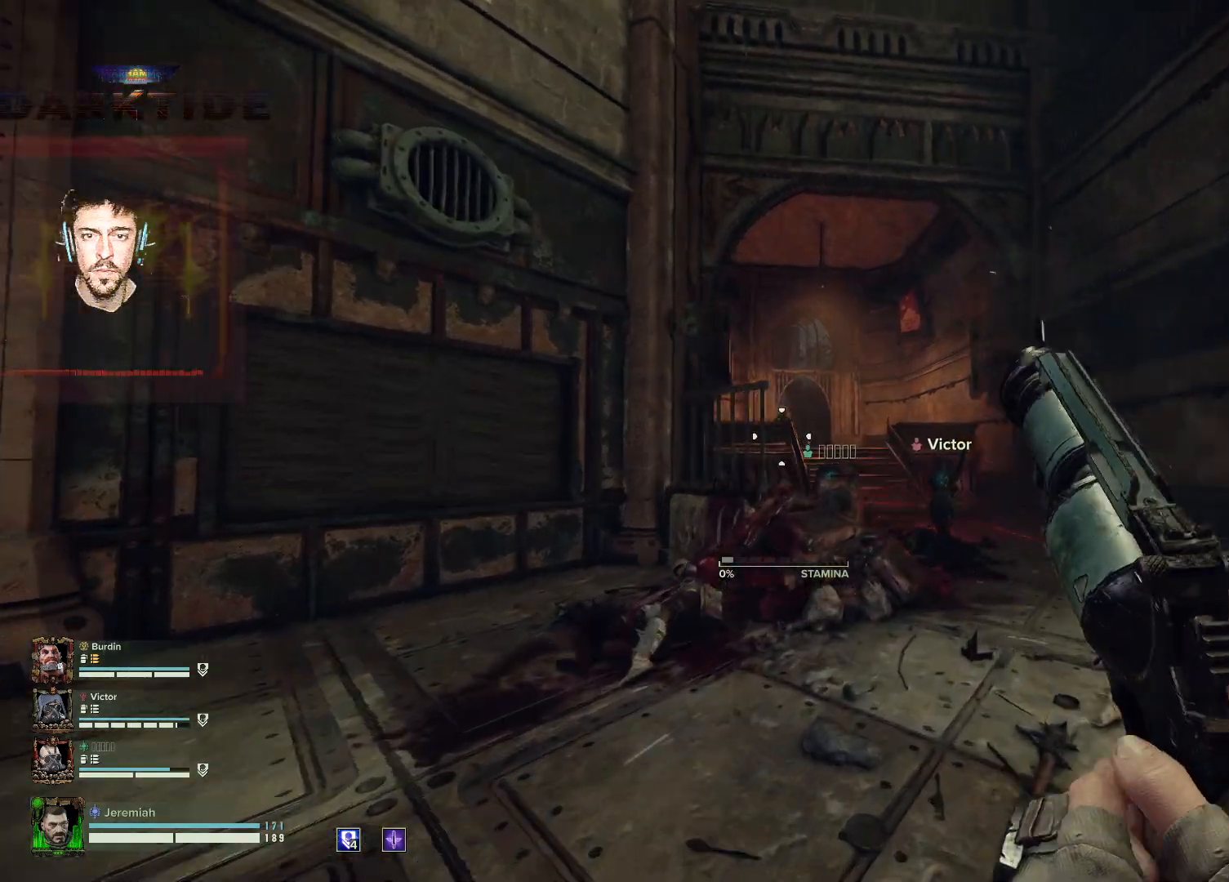
{"keys": ["d", "w"], "mouse": ["right"]}
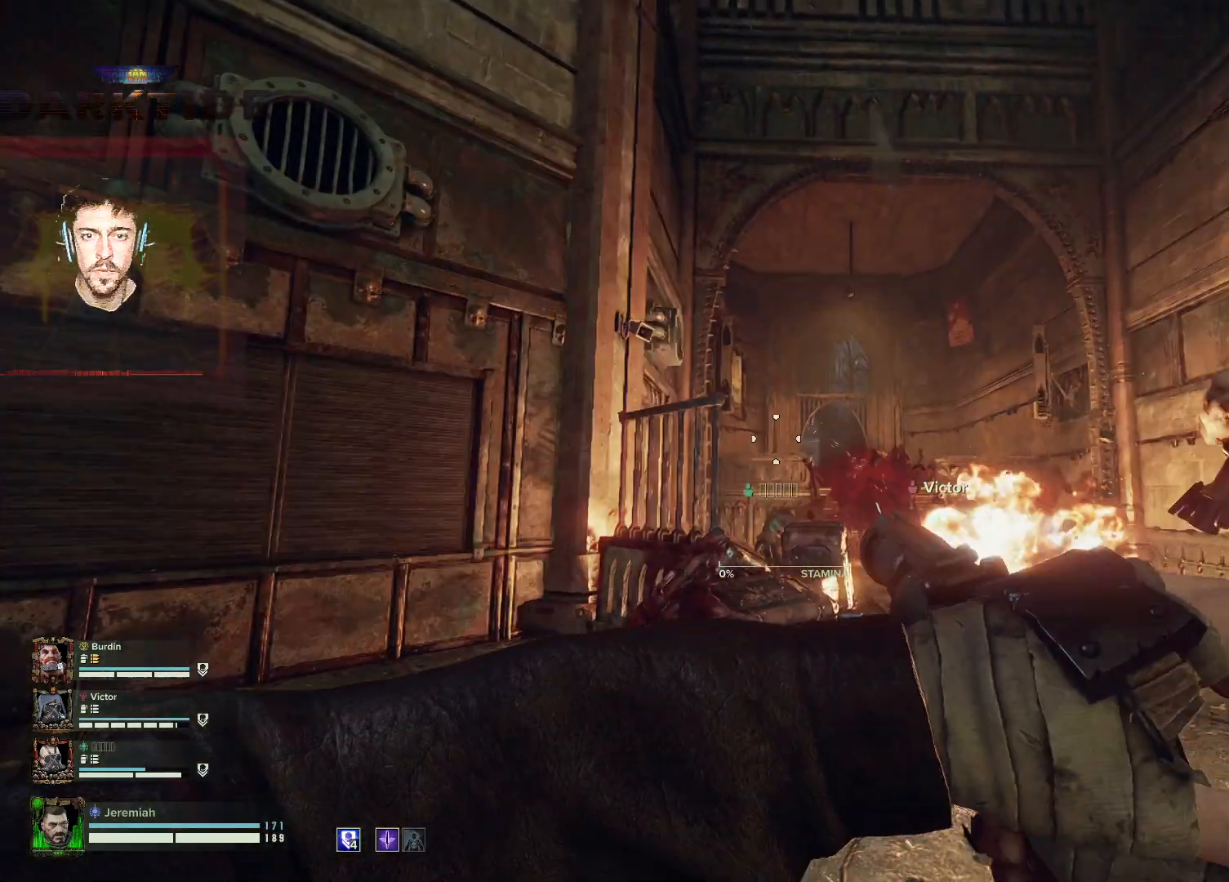
{"keys": ["d", "w"], "mouse": ["right"], "events": [[183, "mouse_left", "down"], [300, "mouse_left", "up"]]}
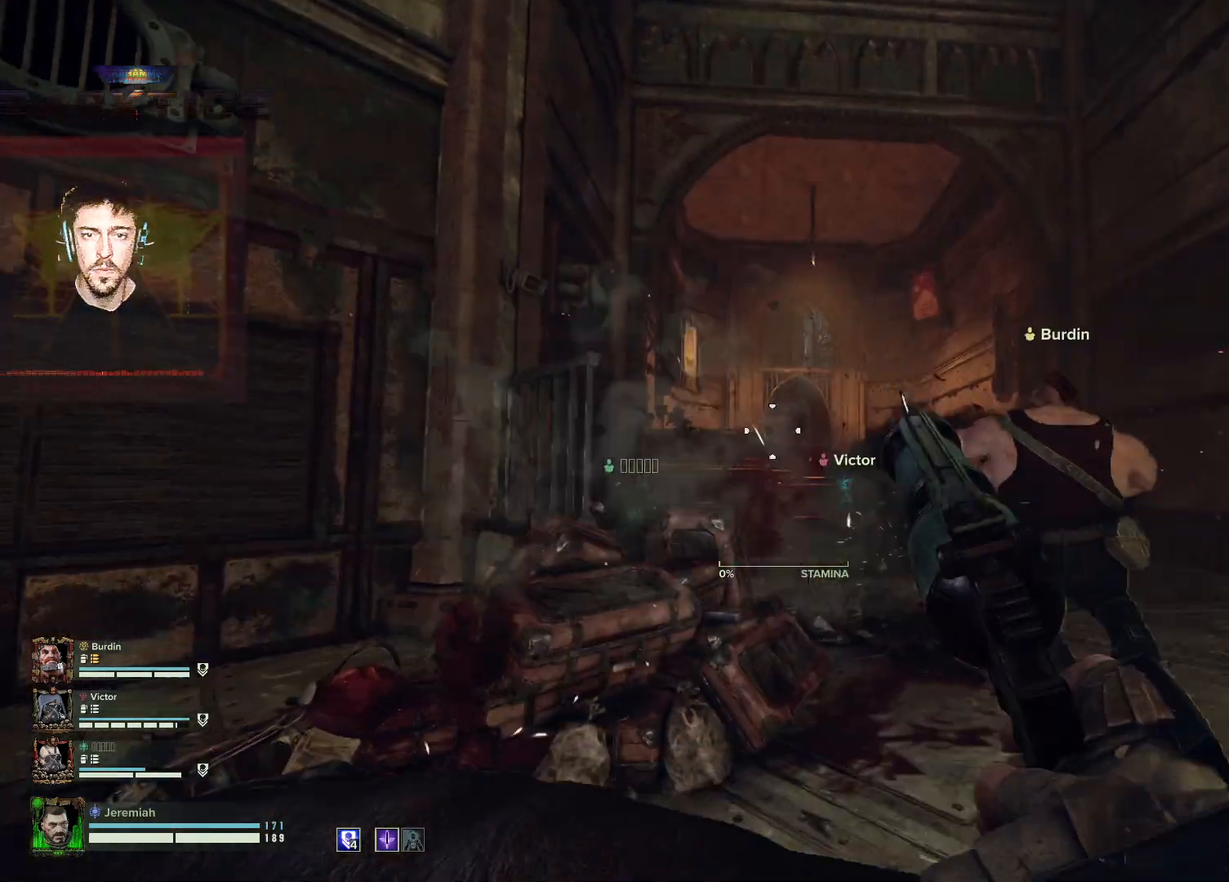
{"keys": ["d", "w"], "mouse": [], "events": [[450, "mouse_right", "up"]]}
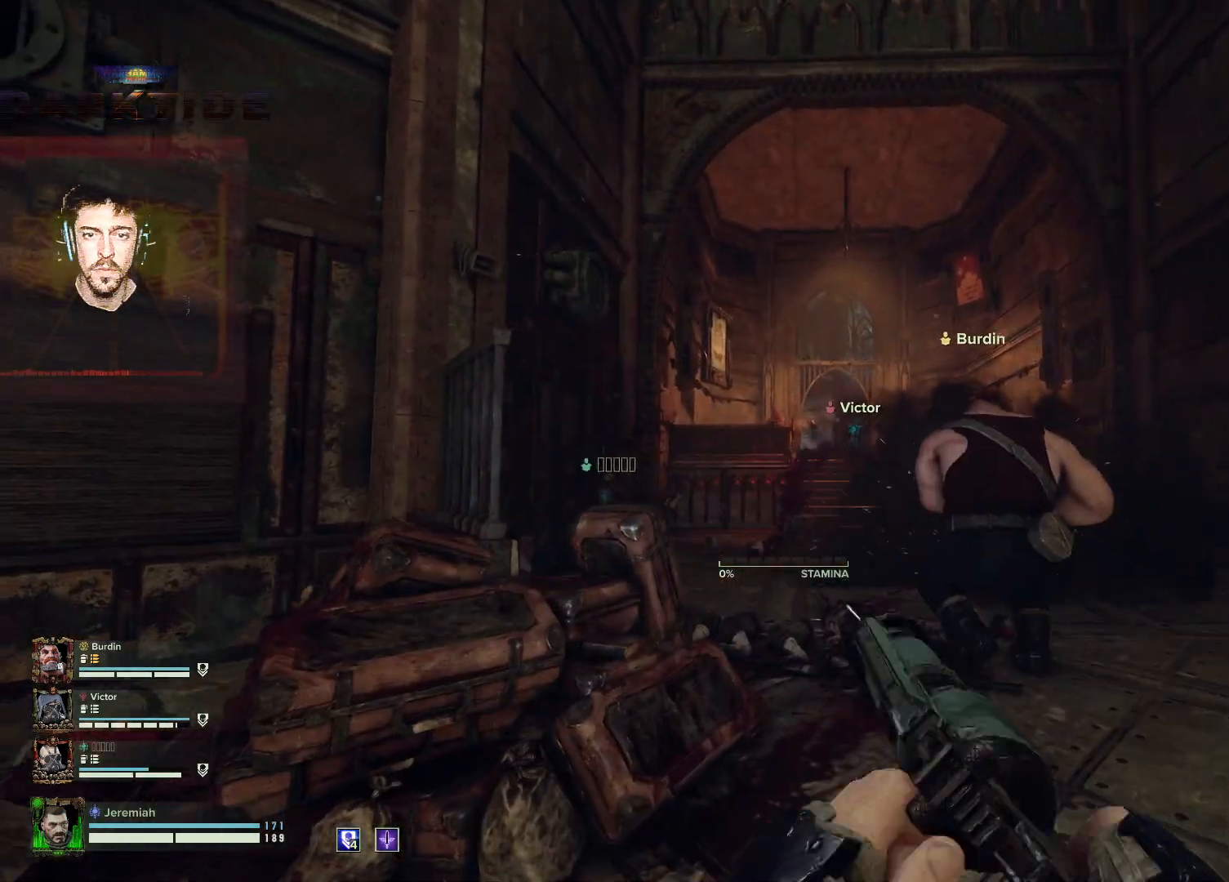
{"keys": ["d", "w"], "mouse": [], "events": []}
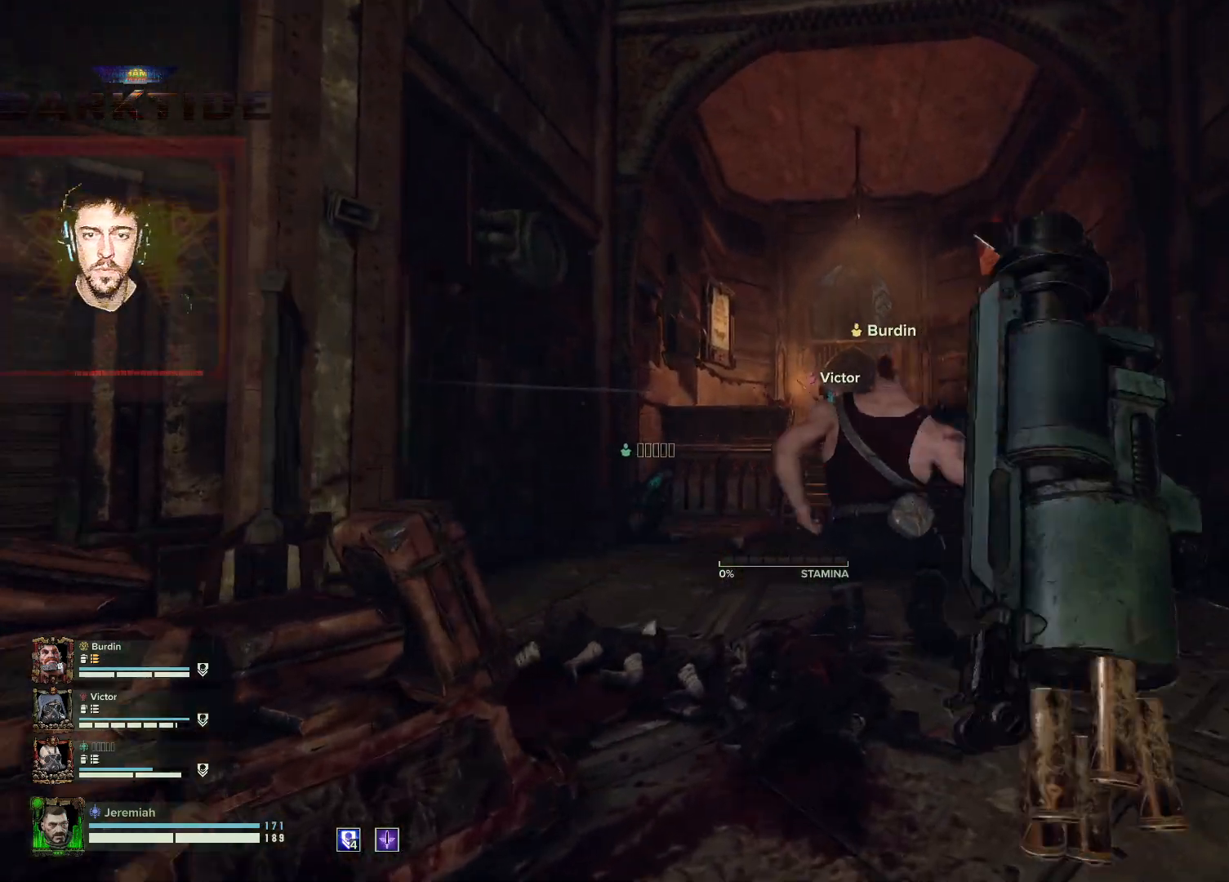
{"keys": ["d", "w"], "mouse": [], "events": []}
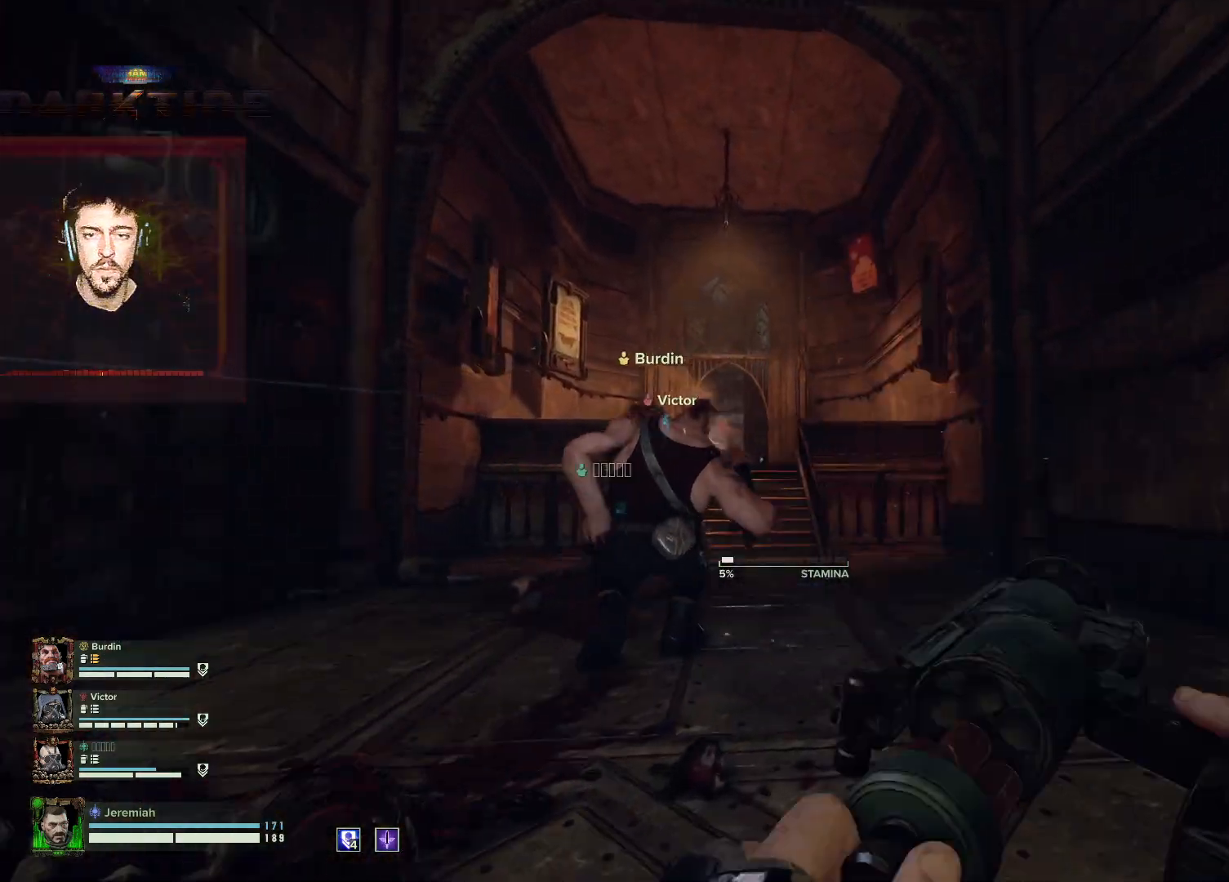
{"keys": ["d", "s"], "mouse": [], "events": [[300, "w", "up"], [400, "s", "down"]]}
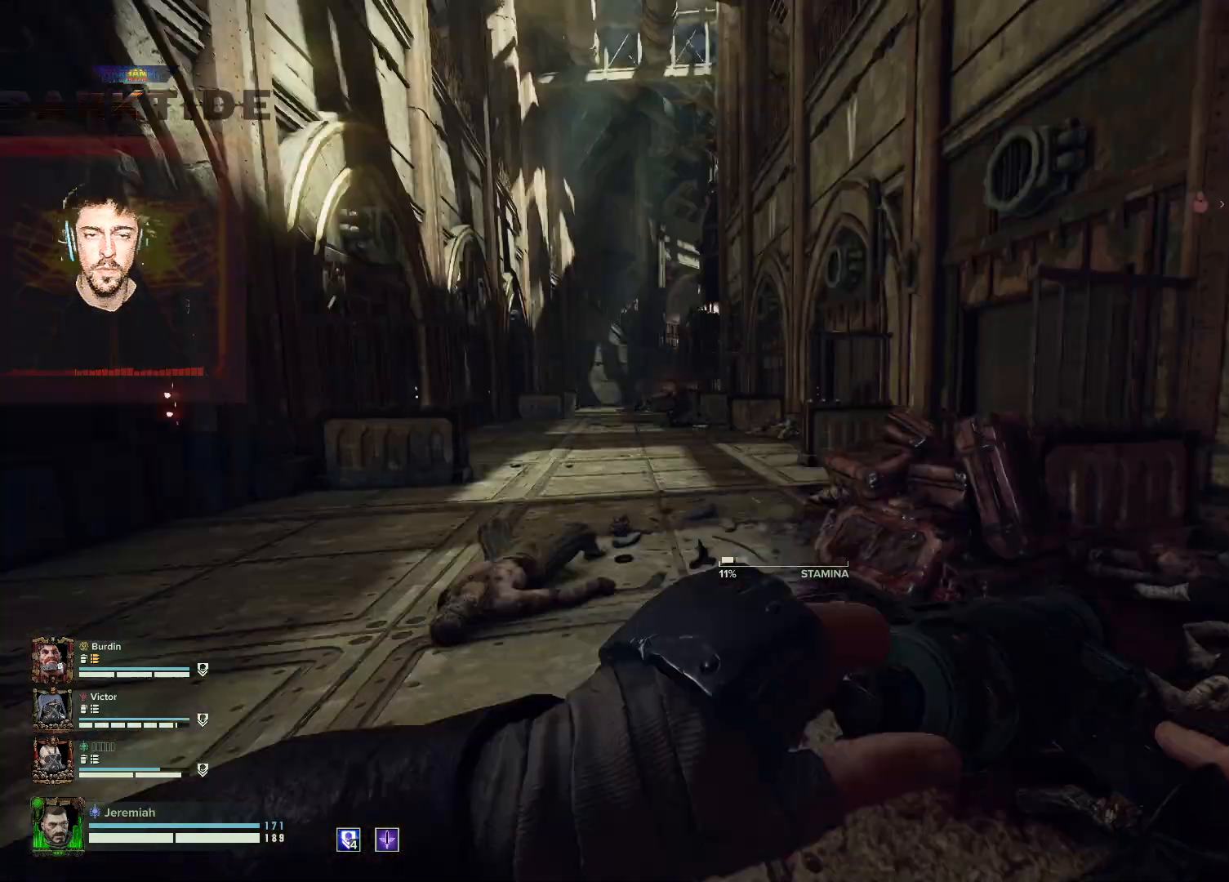
{"keys": ["d", "s"], "mouse": [], "events": []}
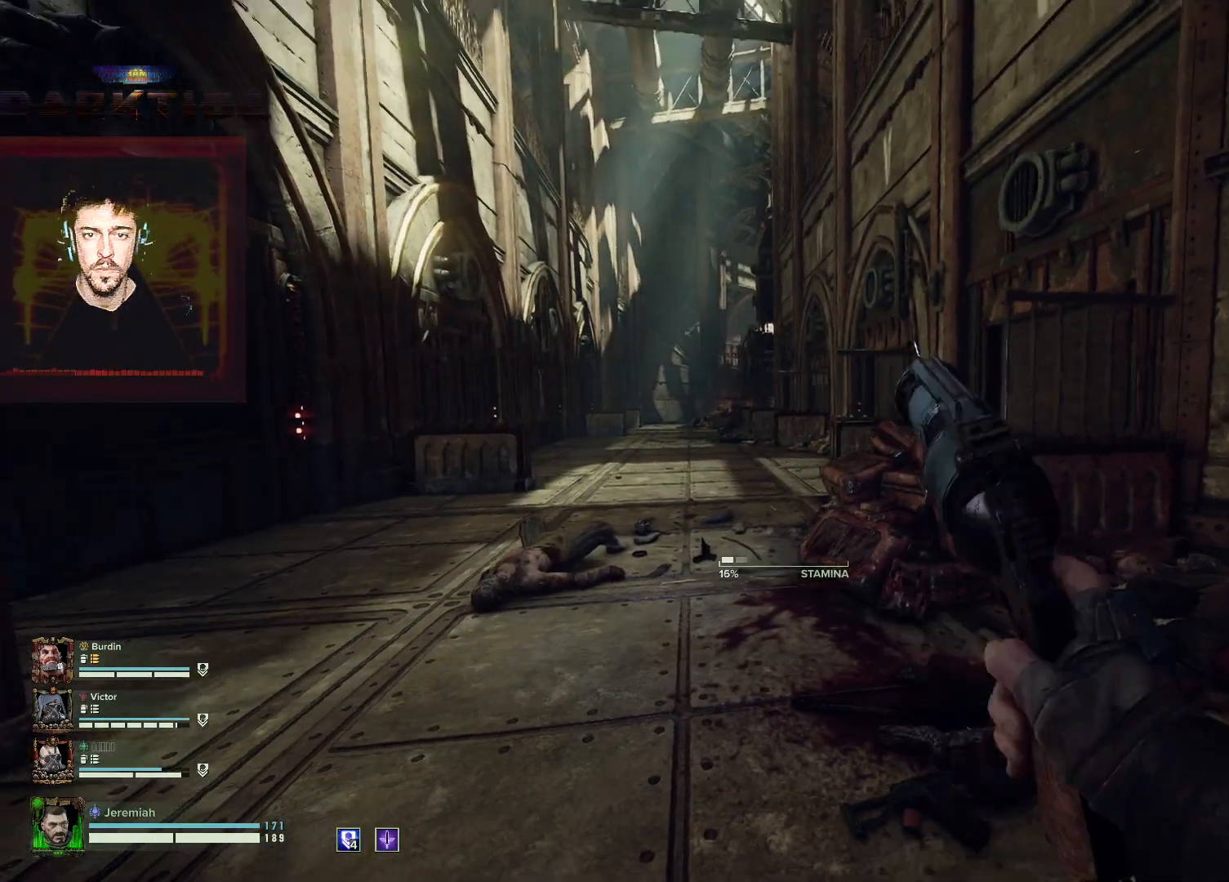
{"keys": ["d"], "mouse": [], "events": [[400, "s", "up"]]}
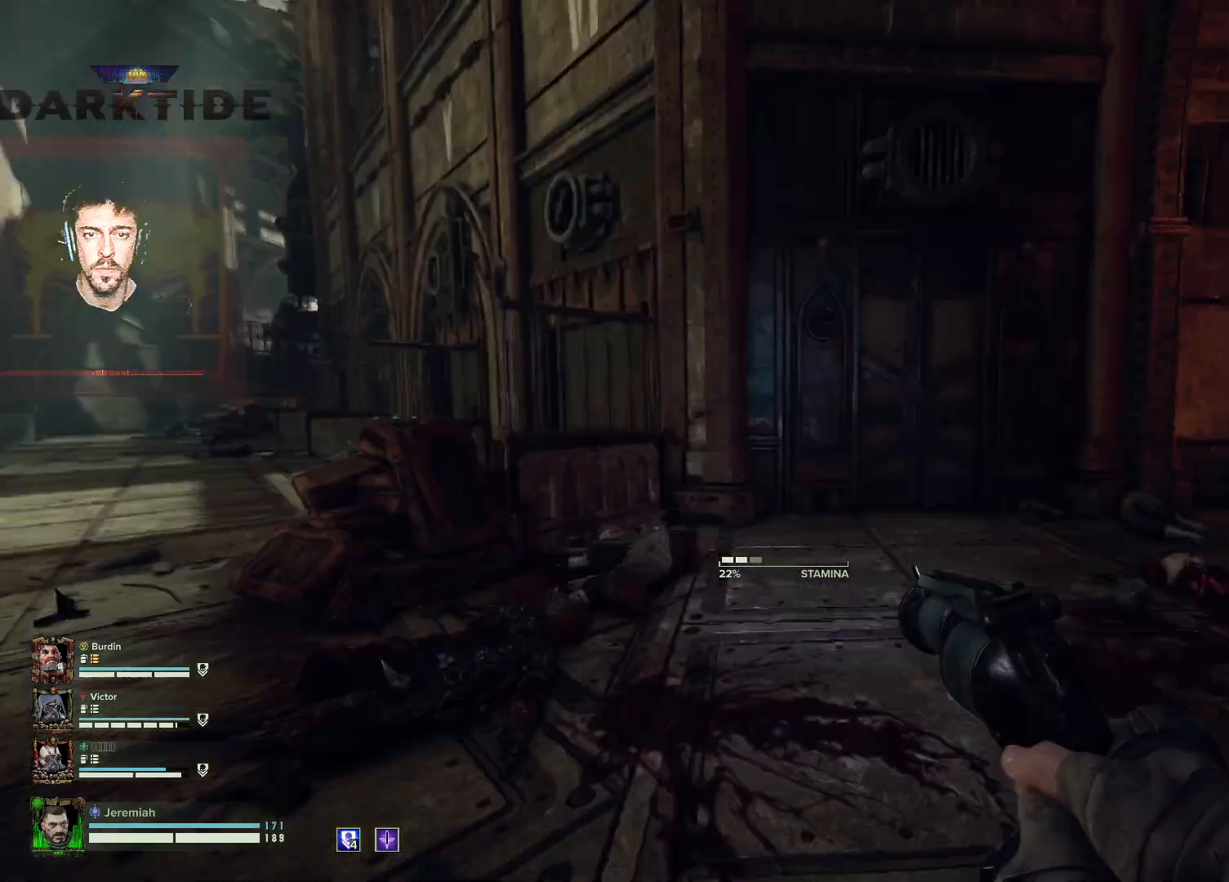
{"keys": ["w"], "mouse": [], "events": [[50, "w", "down"], [417, "d", "up"]]}
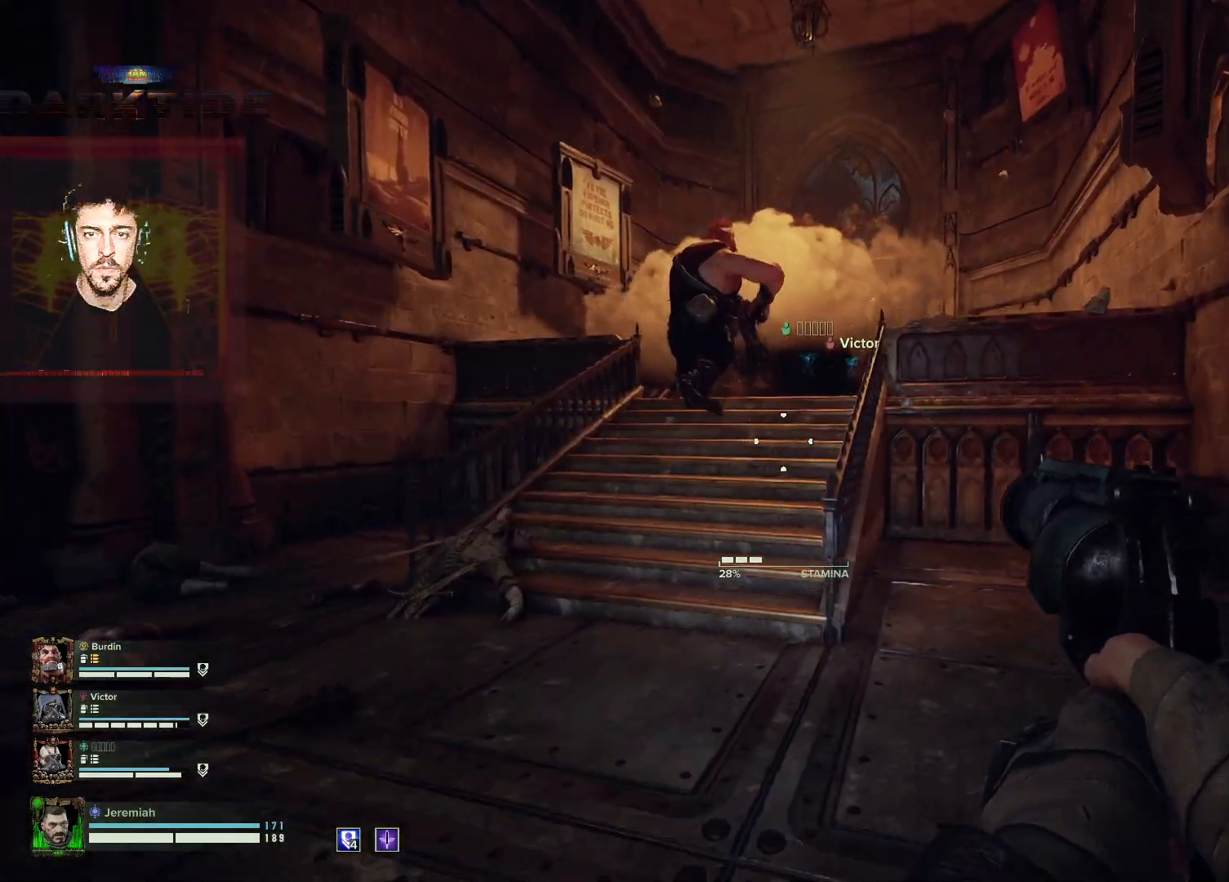
{"keys": ["w"], "mouse": [], "events": []}
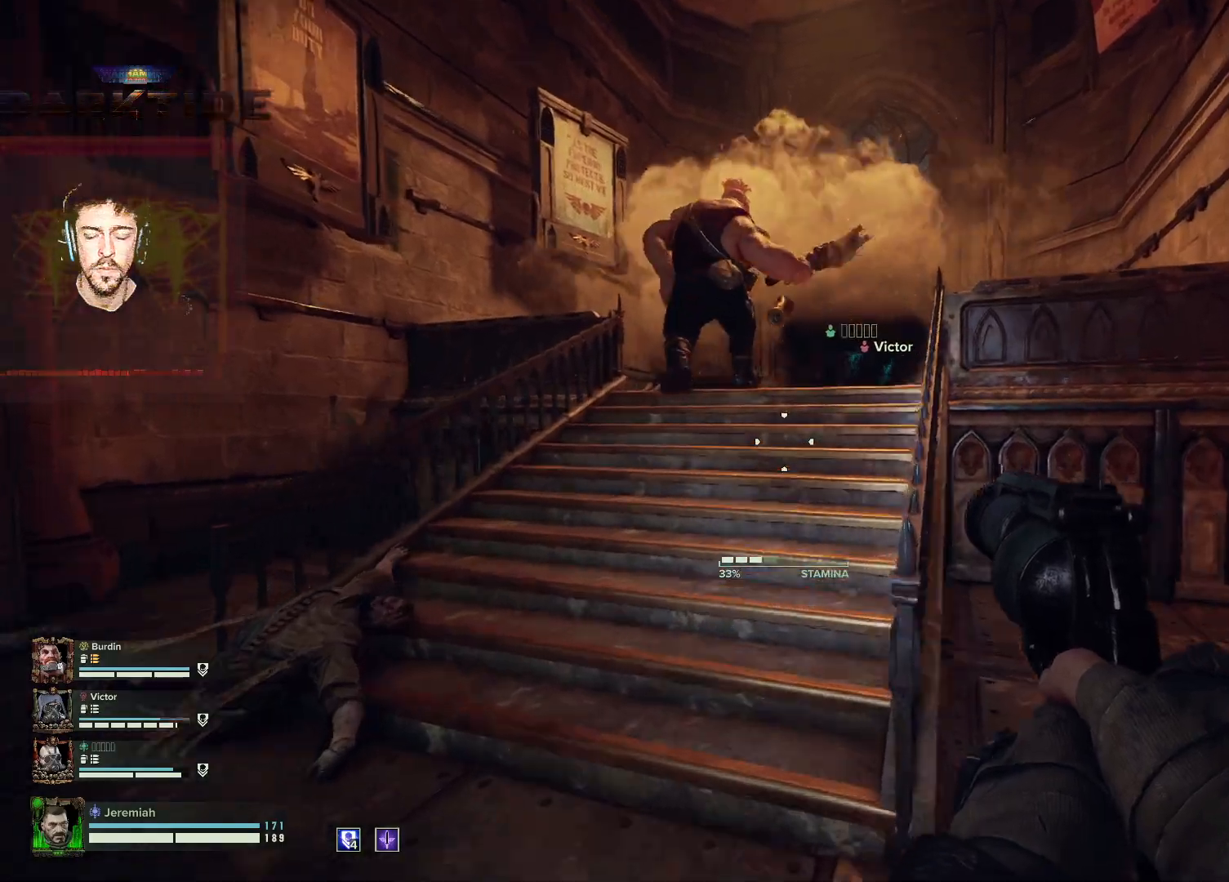
{"keys": ["a", "w"], "mouse": [], "events": [[383, "a", "down"]]}
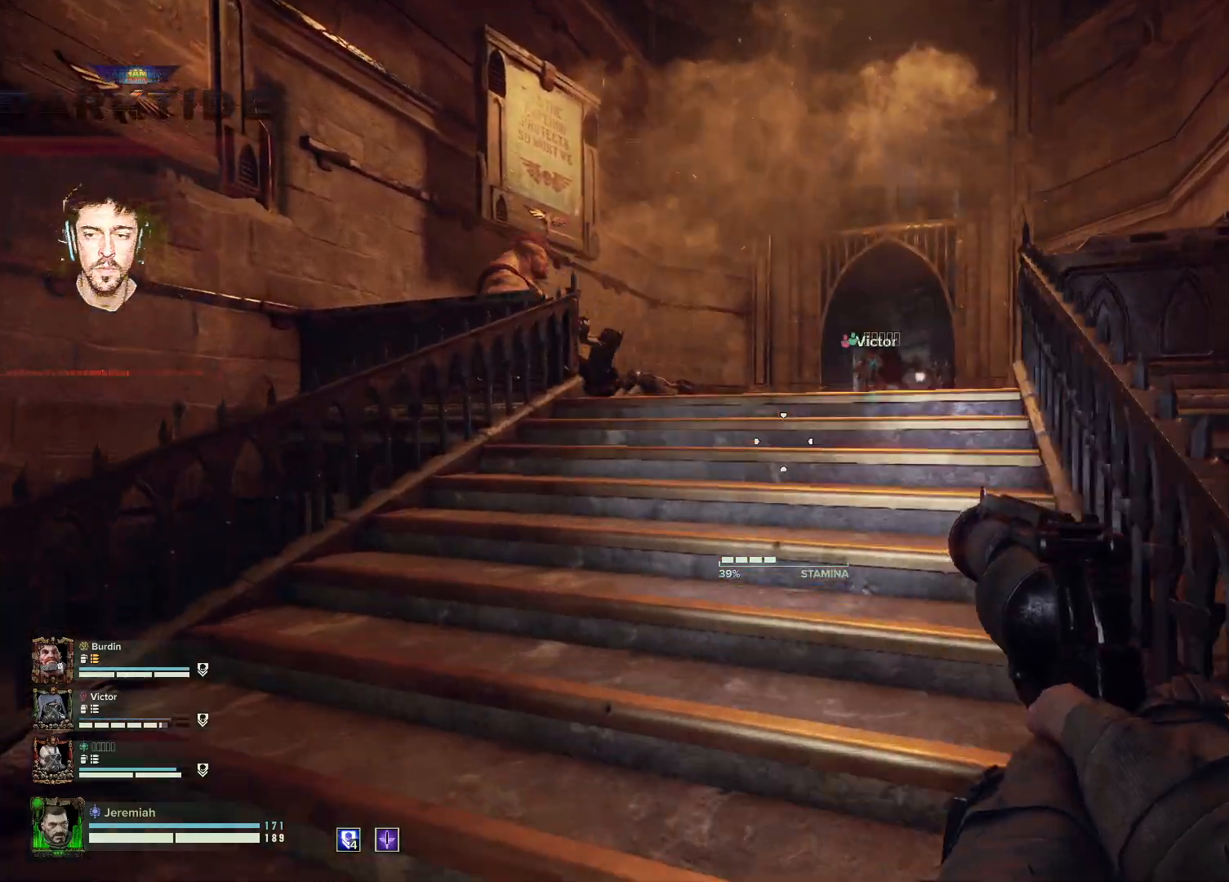
{"keys": ["w"], "mouse": ["left"], "events": [[17, "a", "up"], [83, "g", "down"], [200, "g", "up"], [483, "mouse_left", "down"]]}
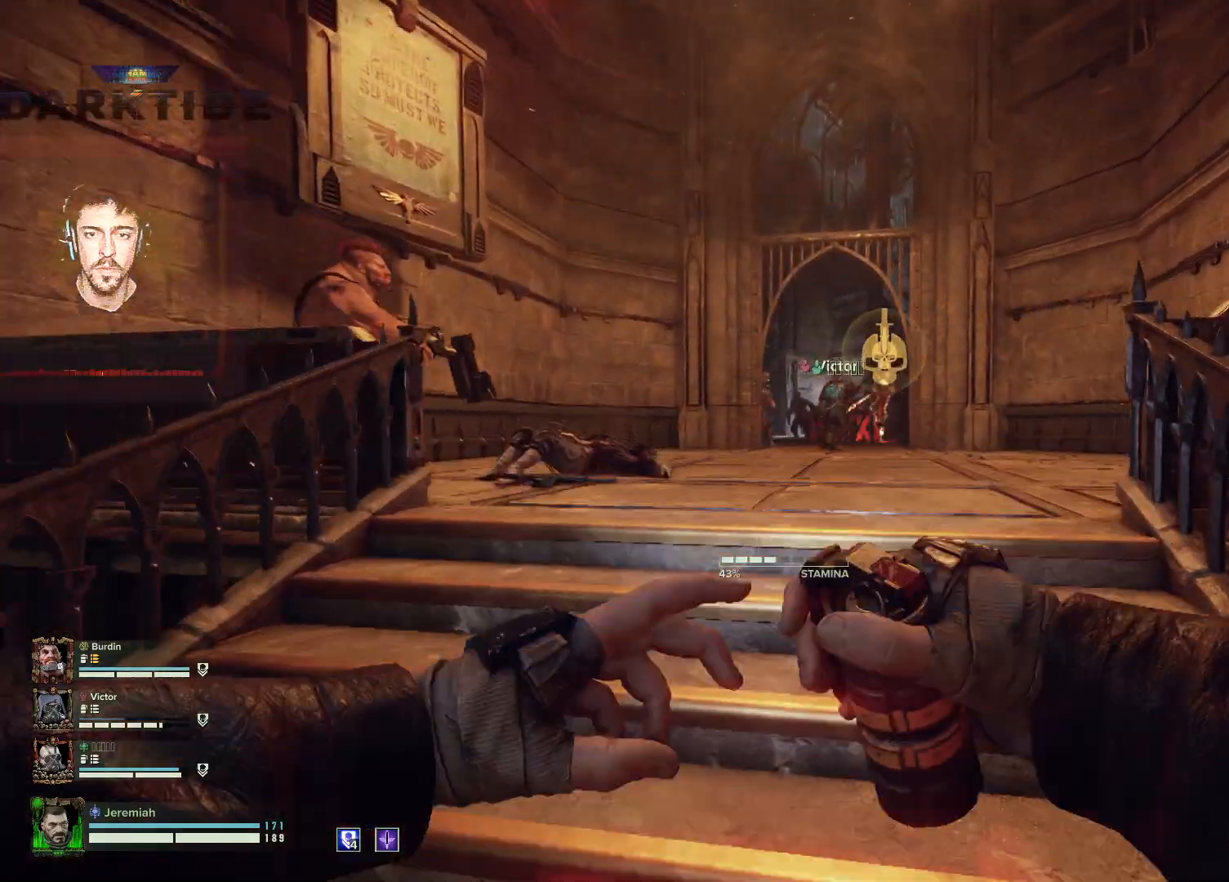
{"keys": ["w"], "mouse": ["left"], "events": []}